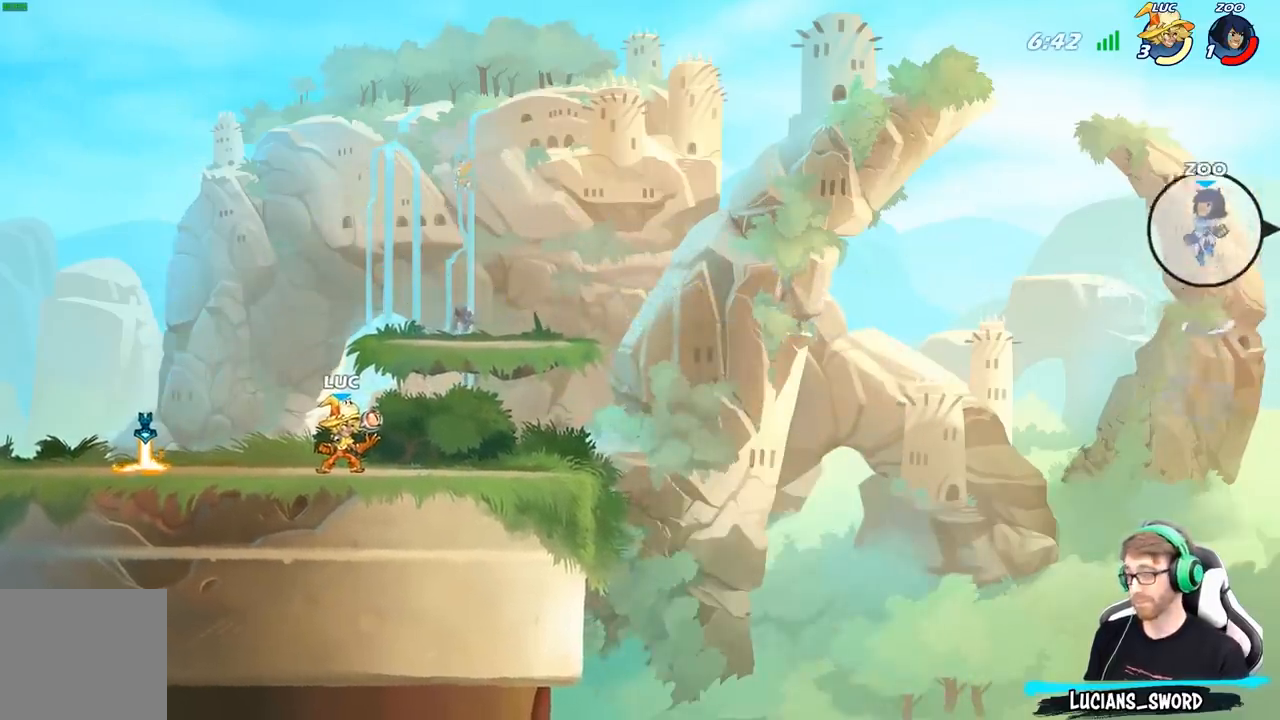
Gameplay with a controller (Xbox layout); each line is a JSON object with the inputs held at the frame after it. "events" lists button and stick changes between this image and that frame as [ms after this image, input, new state], when the widget could be followed in between.
{"buttons": [], "left_stick": "center", "right_stick": "center", "events": []}
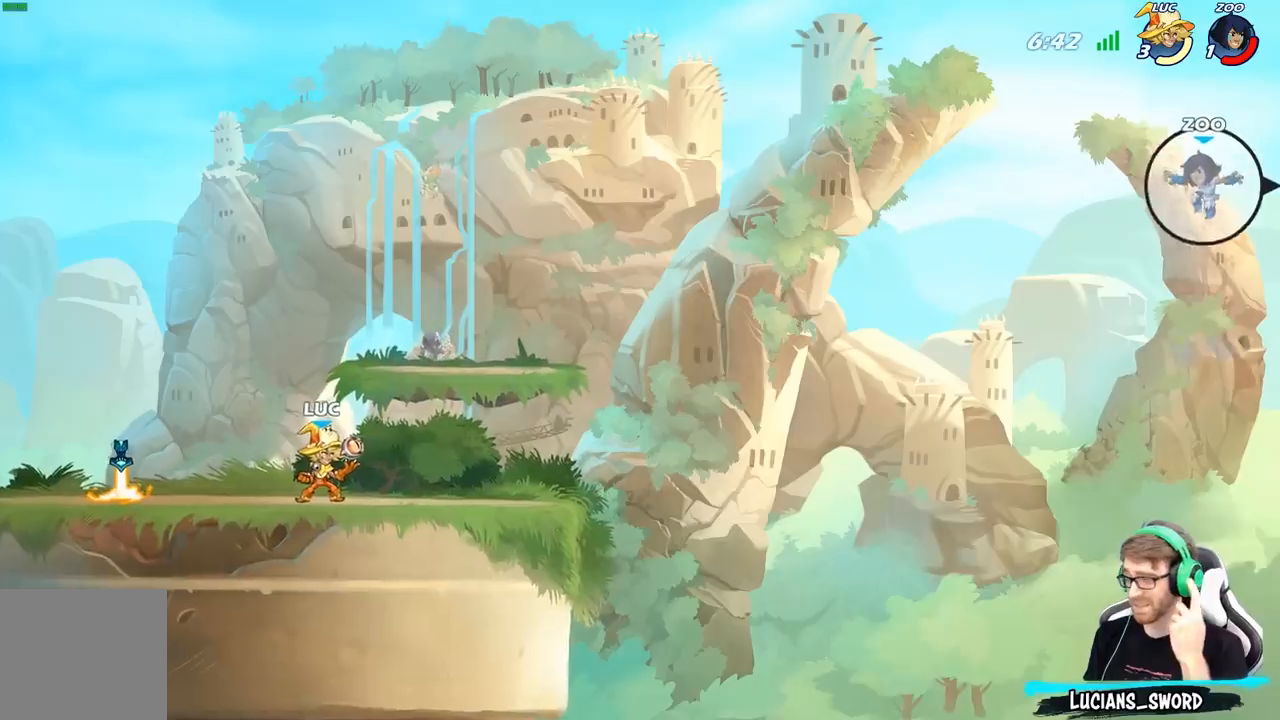
{"buttons": [], "left_stick": "right", "right_stick": "center", "events": [[450, "left_stick", "right"]]}
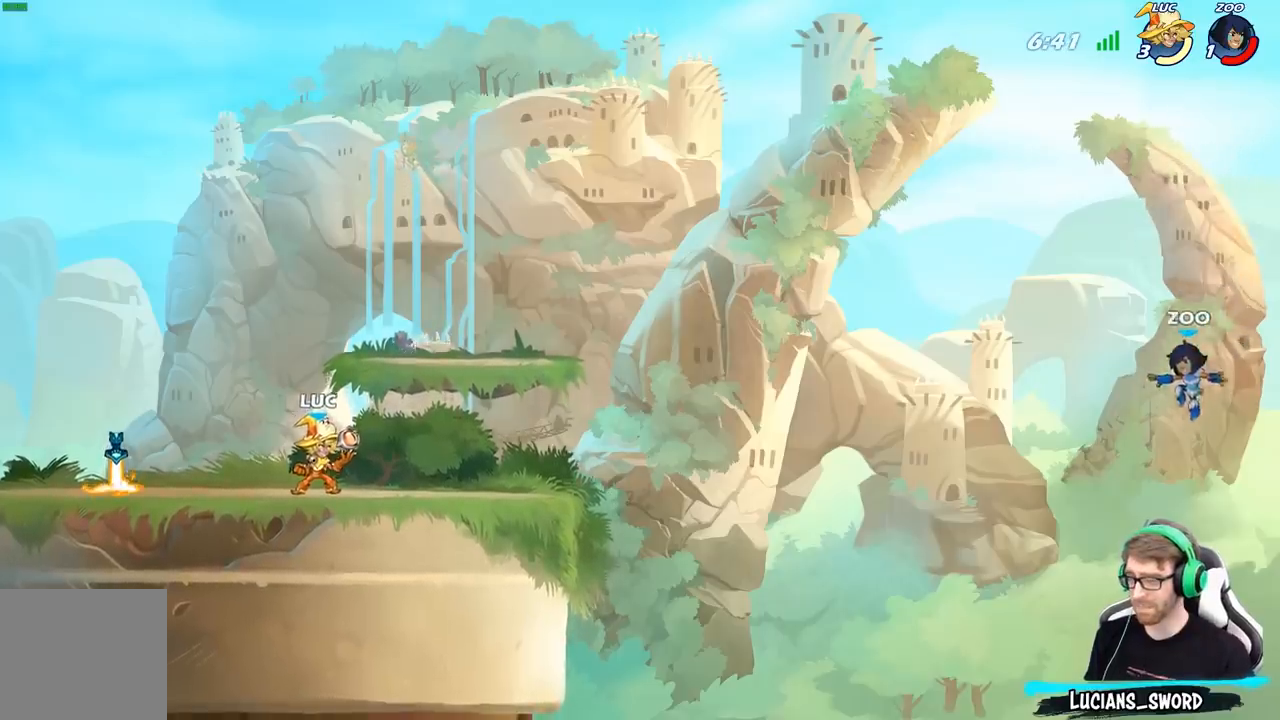
{"buttons": [], "left_stick": "right", "right_stick": "center", "events": []}
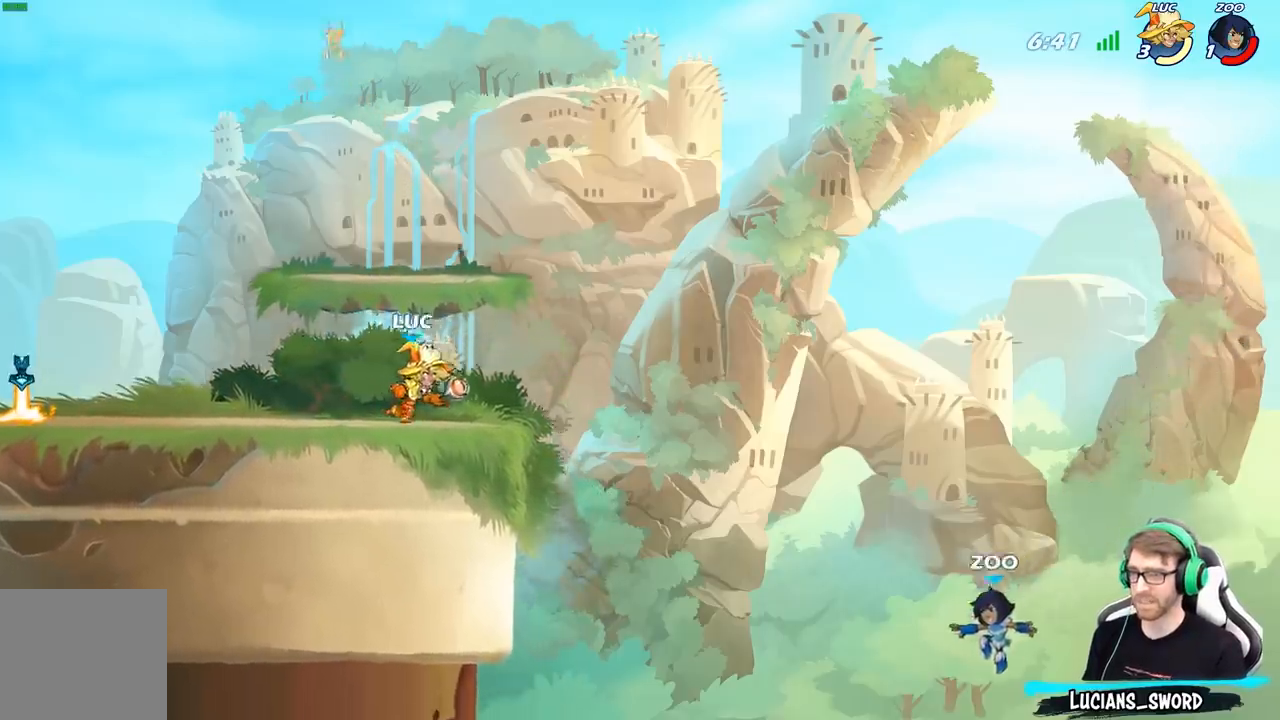
{"buttons": [], "left_stick": "center", "right_stick": "center", "events": [[67, "R2", "down"], [217, "R2", "up"], [283, "left_stick", "down"], [317, "X", "down"], [383, "X", "up"], [433, "left_stick", "center"]]}
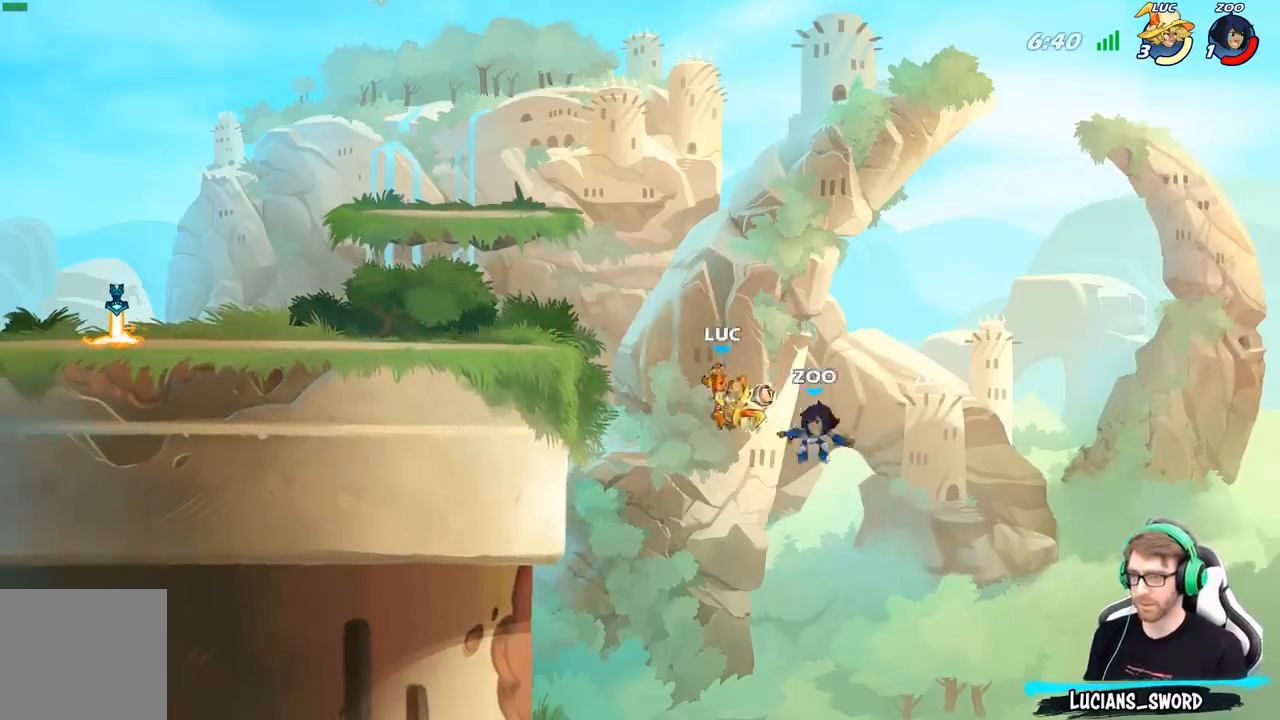
{"buttons": ["A"], "left_stick": "left", "right_stick": "center", "events": [[267, "left_stick", "left"], [417, "A", "down"]]}
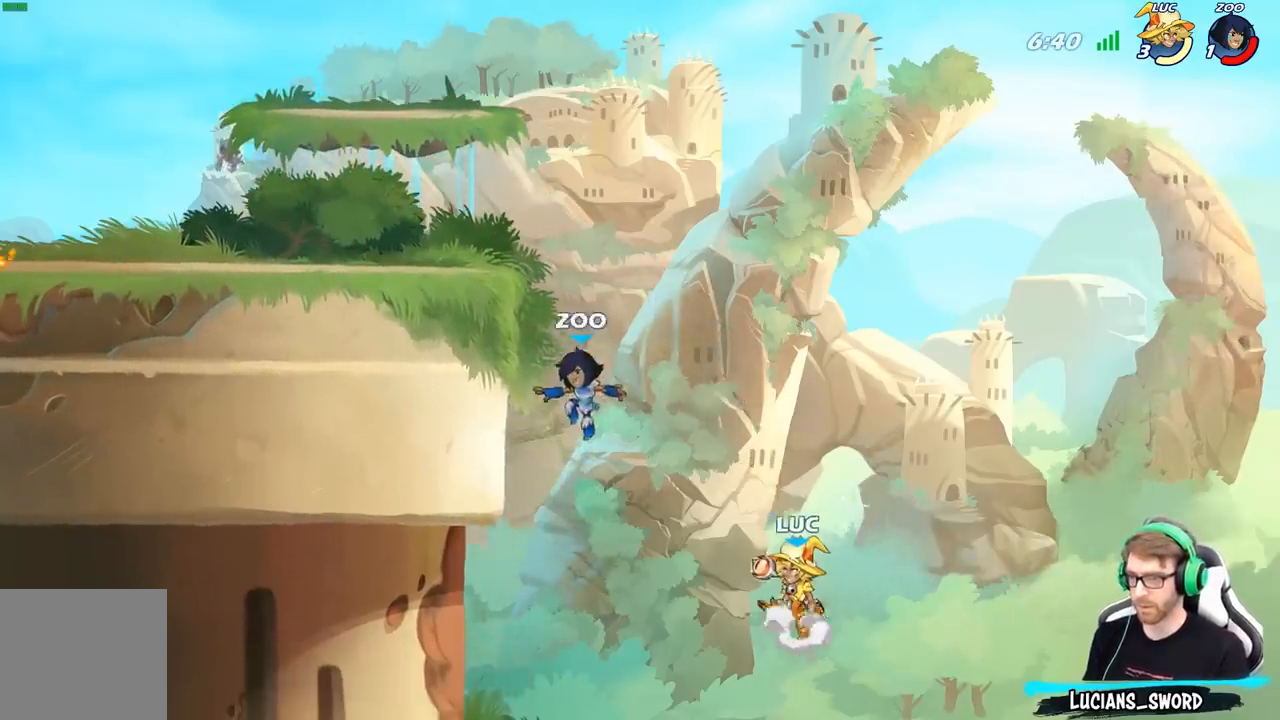
{"buttons": [], "left_stick": "up-left", "right_stick": "center", "events": [[50, "left_stick", "up-left"], [83, "A", "up"], [133, "A", "down"], [217, "A", "up"], [217, "B", "down"], [333, "B", "up"]]}
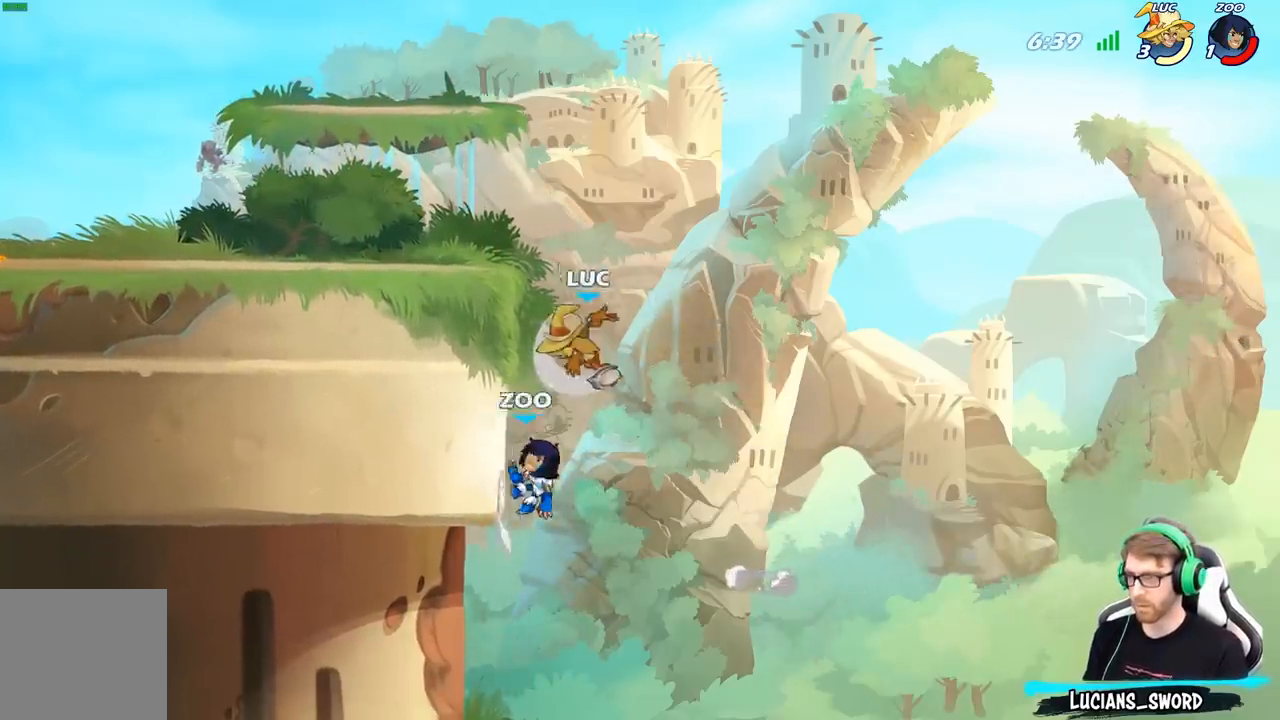
{"buttons": [], "left_stick": "up-left", "right_stick": "center", "events": []}
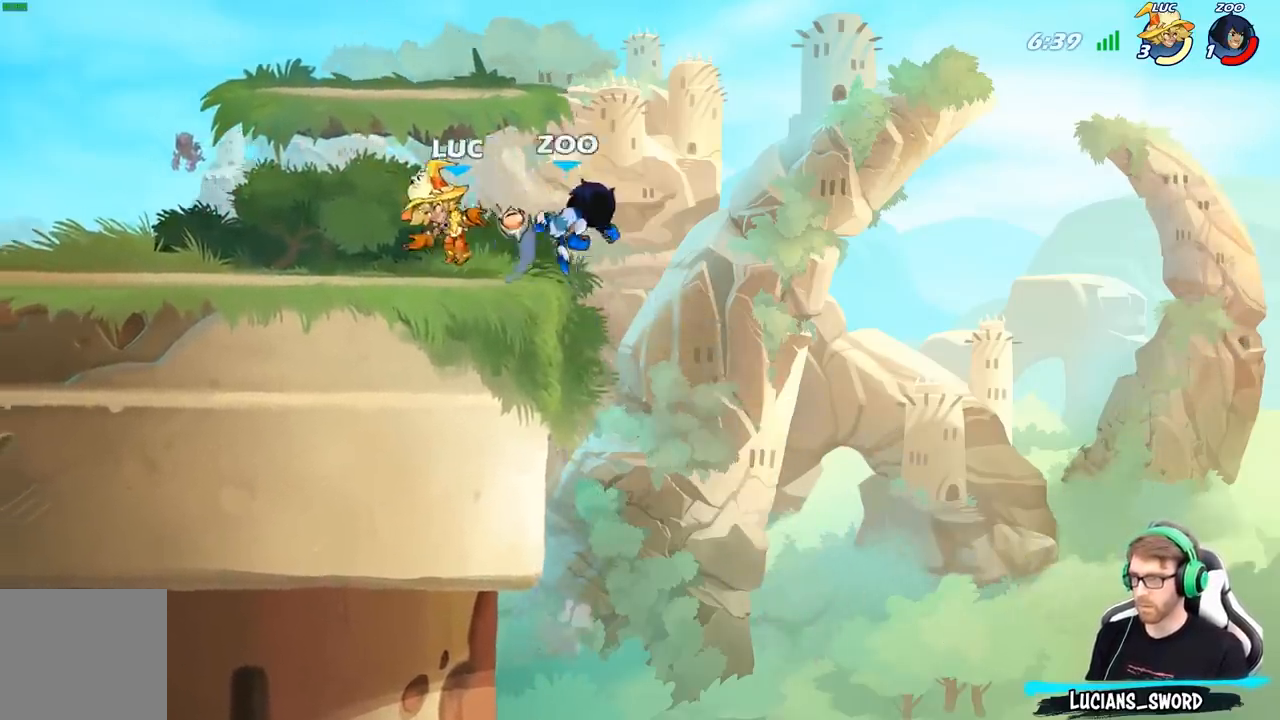
{"buttons": [], "left_stick": "center", "right_stick": "center", "events": [[283, "left_stick", "right"], [383, "X", "down"], [383, "left_stick", "center"], [500, "X", "up"]]}
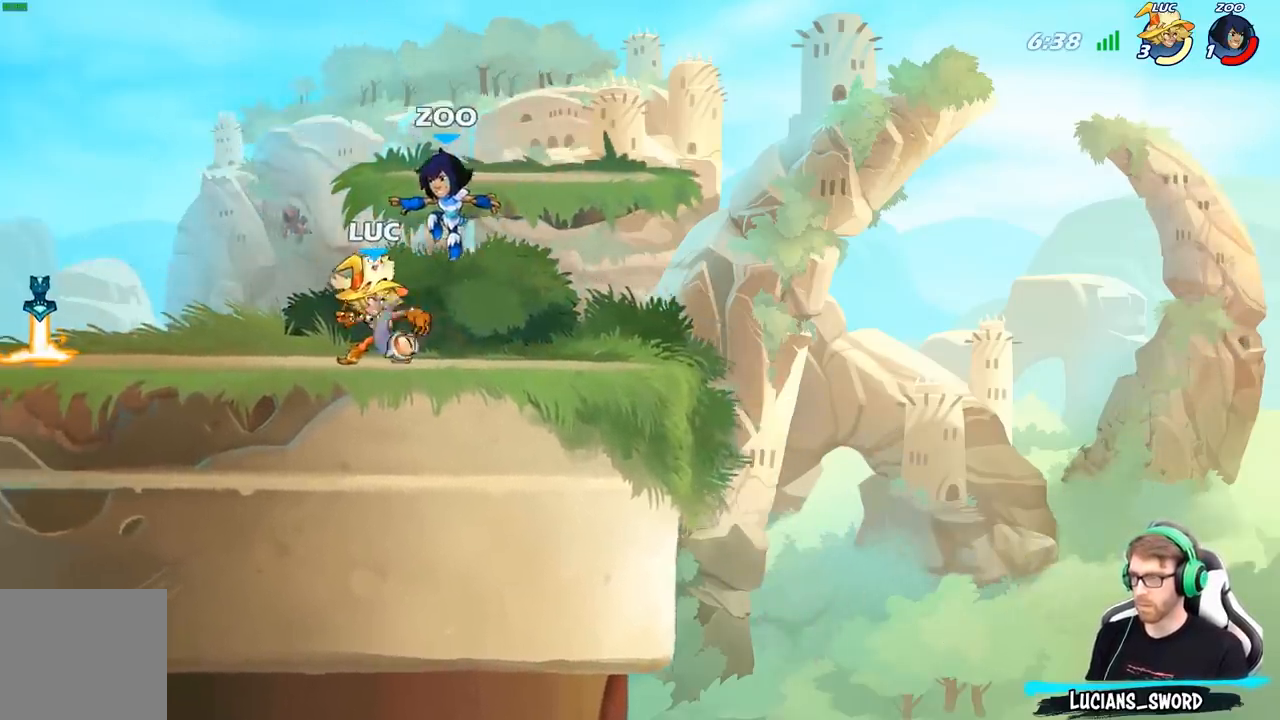
{"buttons": ["R2"], "left_stick": "right", "right_stick": "center", "events": [[117, "X", "down"], [233, "X", "up"], [383, "left_stick", "right"], [500, "R2", "down"]]}
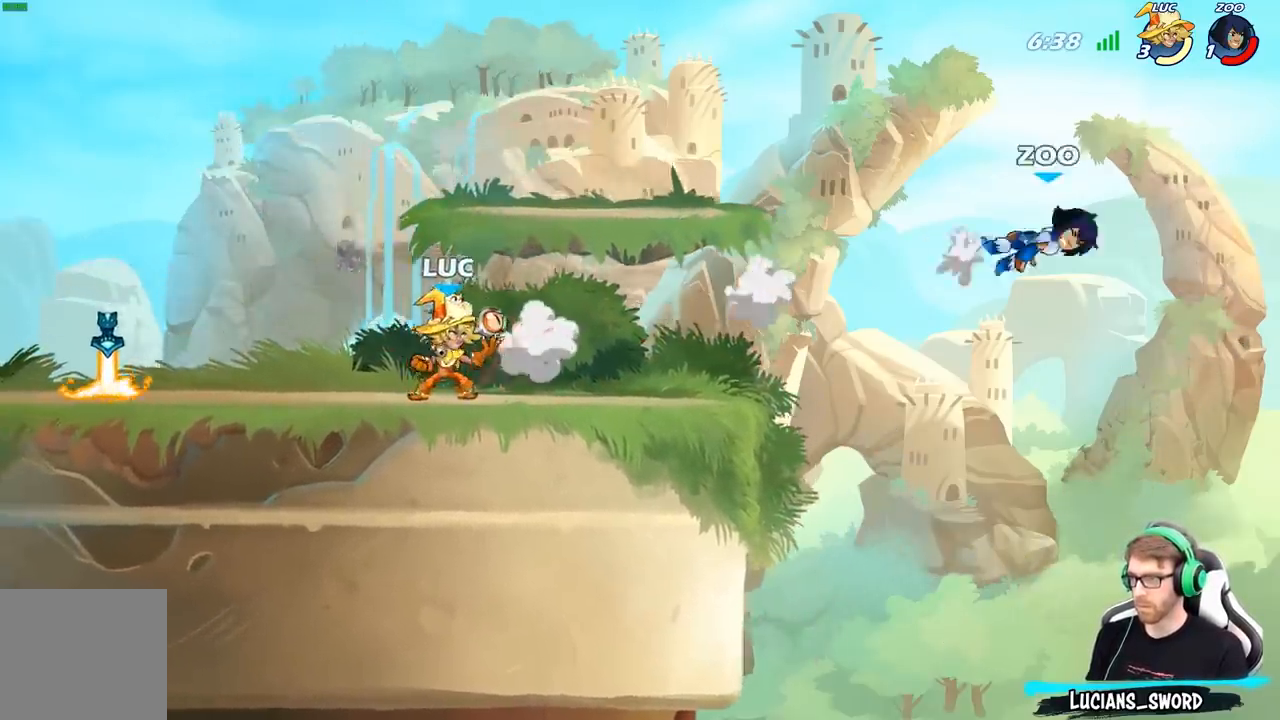
{"buttons": [], "left_stick": "center", "right_stick": "center", "events": [[150, "R2", "up"], [317, "R1", "down"], [383, "R1", "up"], [450, "left_stick", "center"]]}
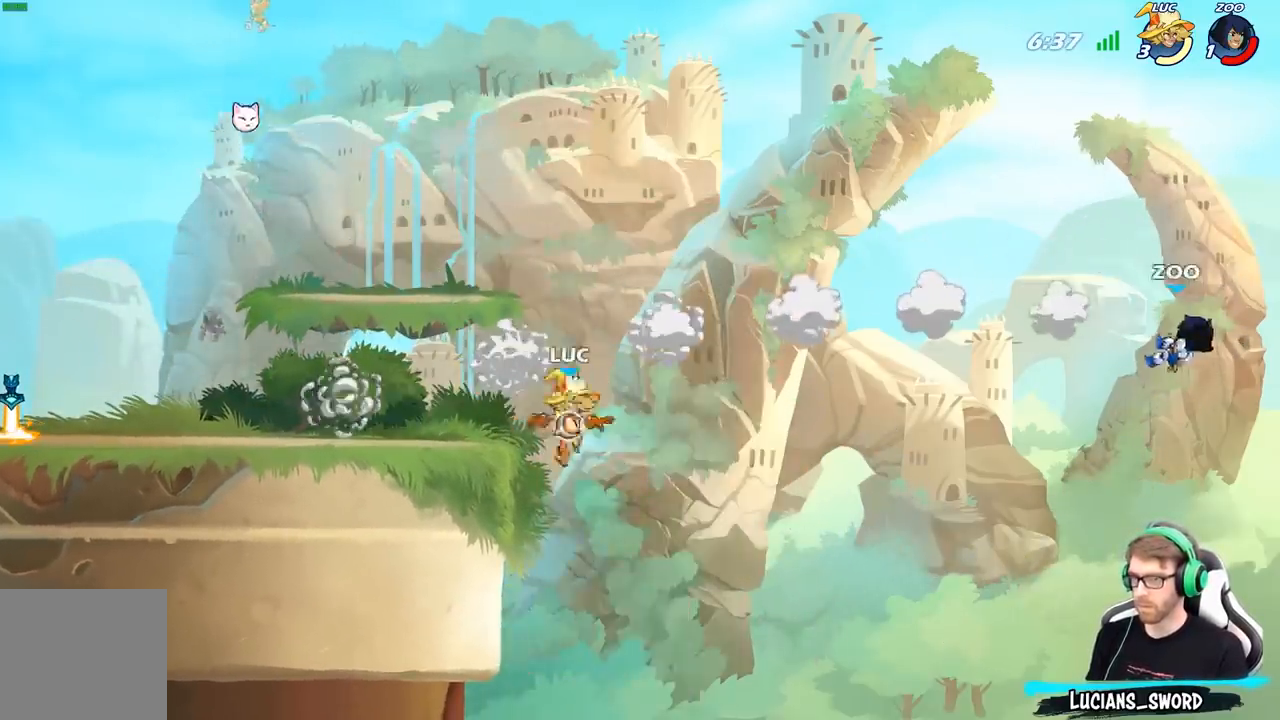
{"buttons": [], "left_stick": "center", "right_stick": "center", "events": []}
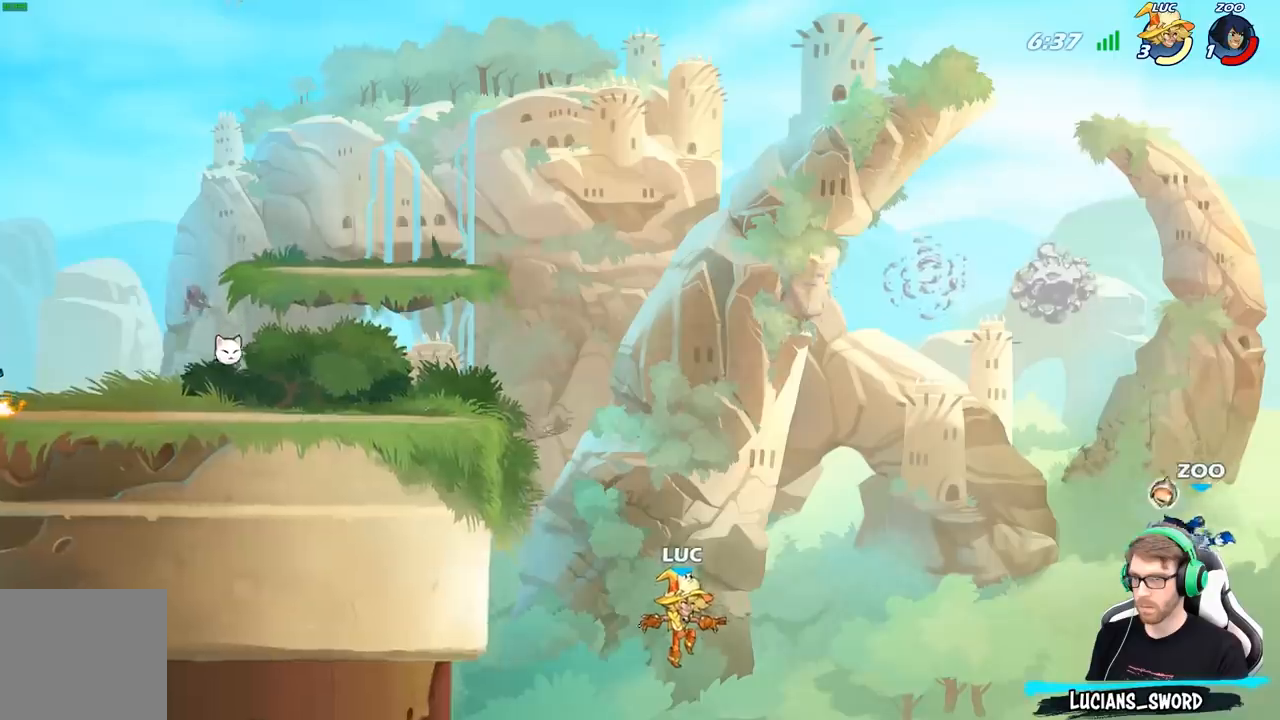
{"buttons": ["A"], "left_stick": "center", "right_stick": "center", "events": [[417, "A", "down"]]}
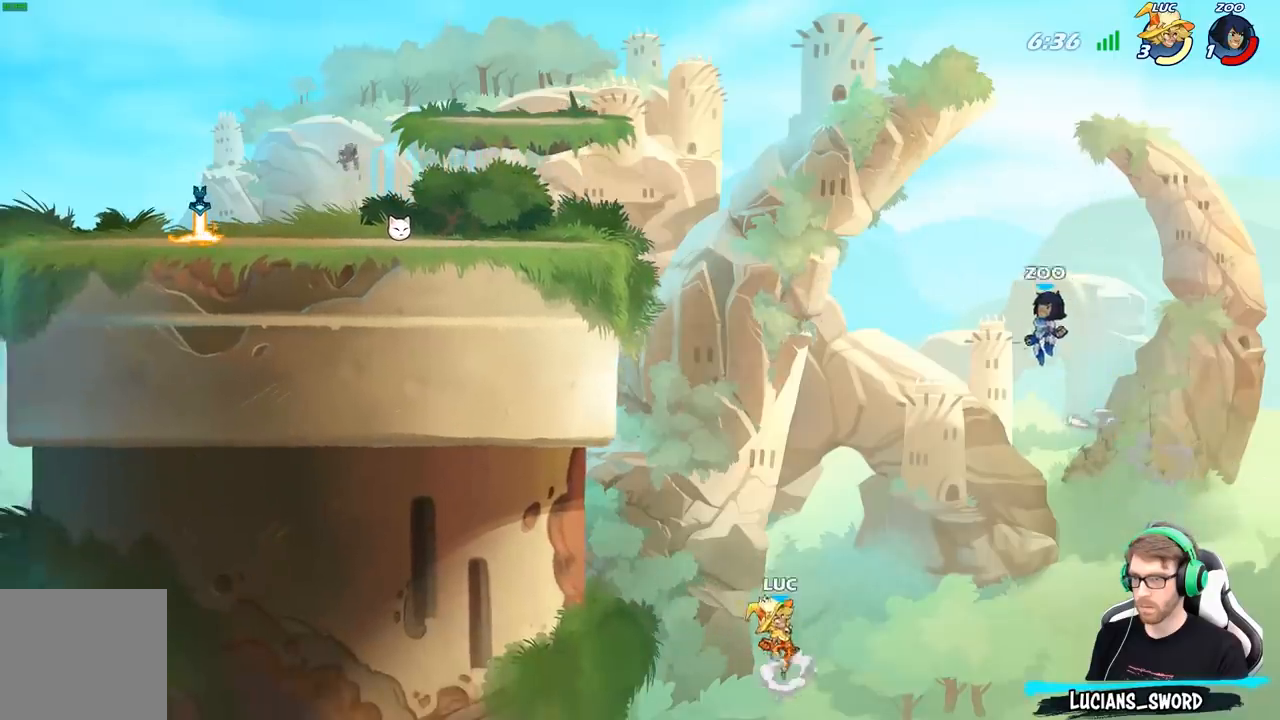
{"buttons": ["A"], "left_stick": "left", "right_stick": "center", "events": [[100, "A", "up"], [417, "A", "down"], [417, "left_stick", "left"]]}
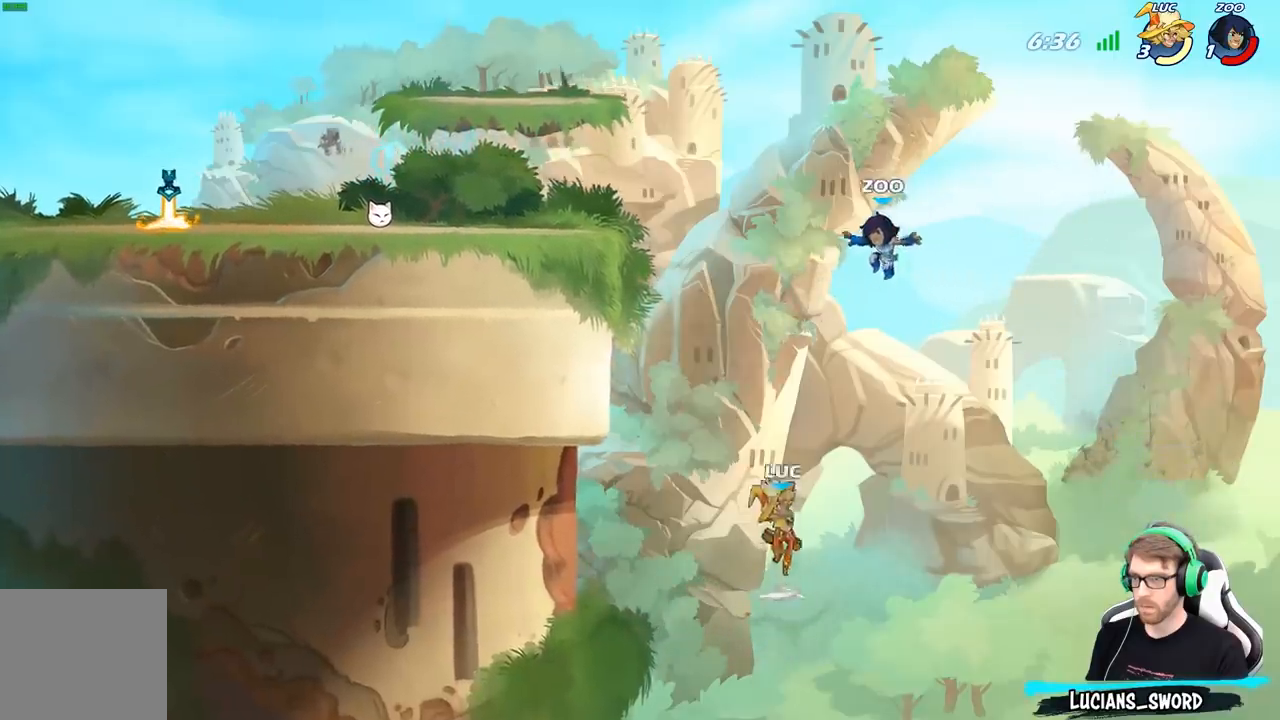
{"buttons": [], "left_stick": "up-left", "right_stick": "center", "events": [[150, "B", "down"], [167, "A", "up"], [167, "left_stick", "up"], [217, "left_stick", "up-right"], [267, "B", "up"], [433, "left_stick", "up-left"]]}
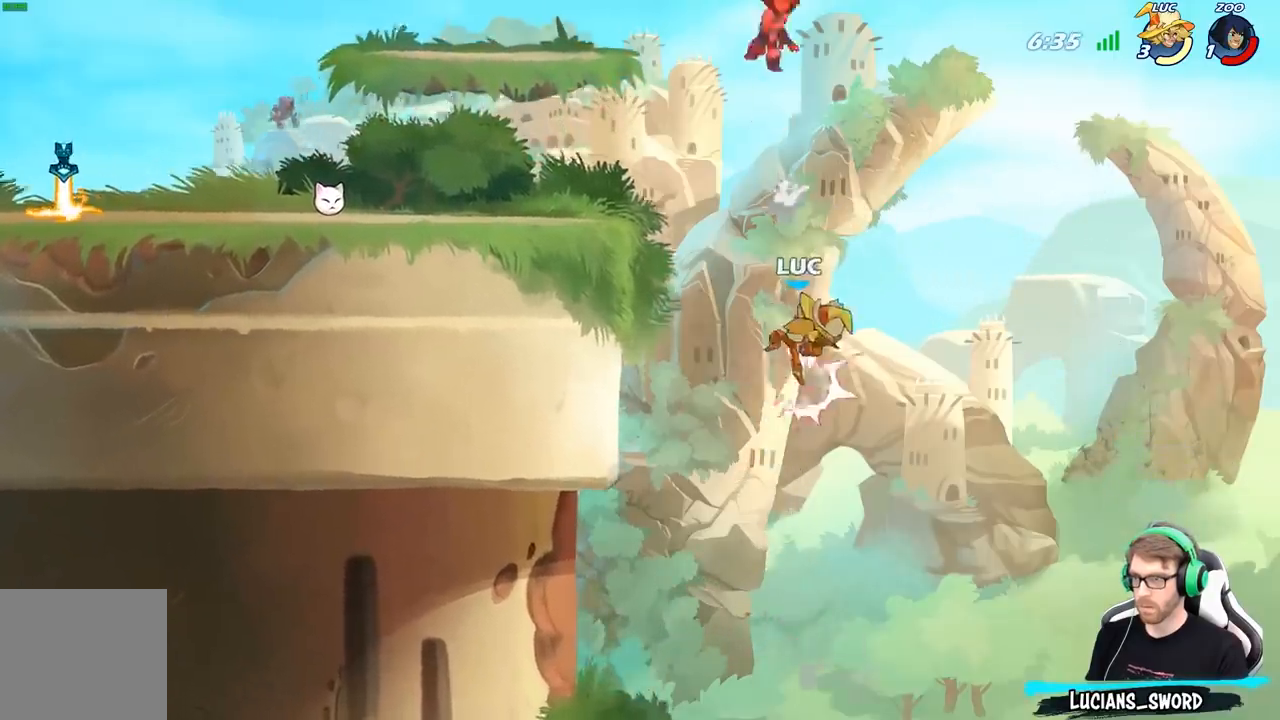
{"buttons": ["R2"], "left_stick": "up-left", "right_stick": "center", "events": [[267, "R2", "down"]]}
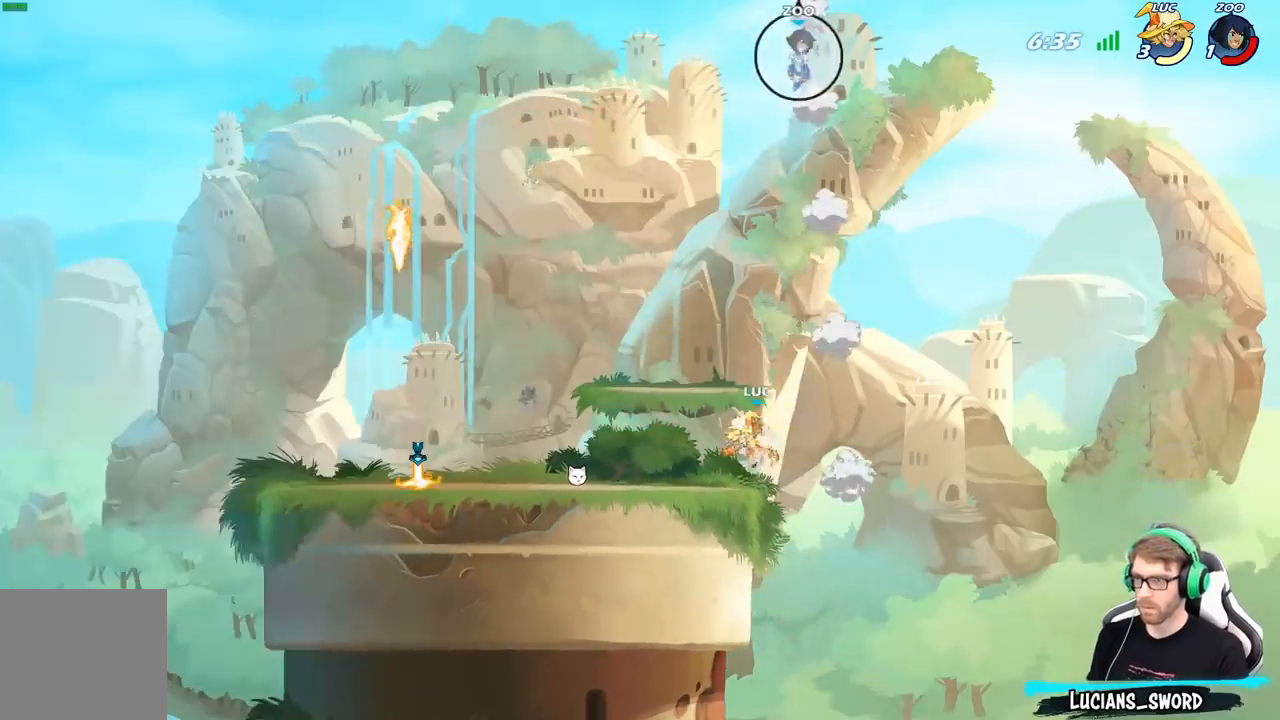
{"buttons": ["R1"], "left_stick": "up-left", "right_stick": "center", "events": [[17, "R2", "up"], [100, "left_stick", "down-left"], [300, "left_stick", "left"], [433, "left_stick", "up-left"], [467, "R1", "down"]]}
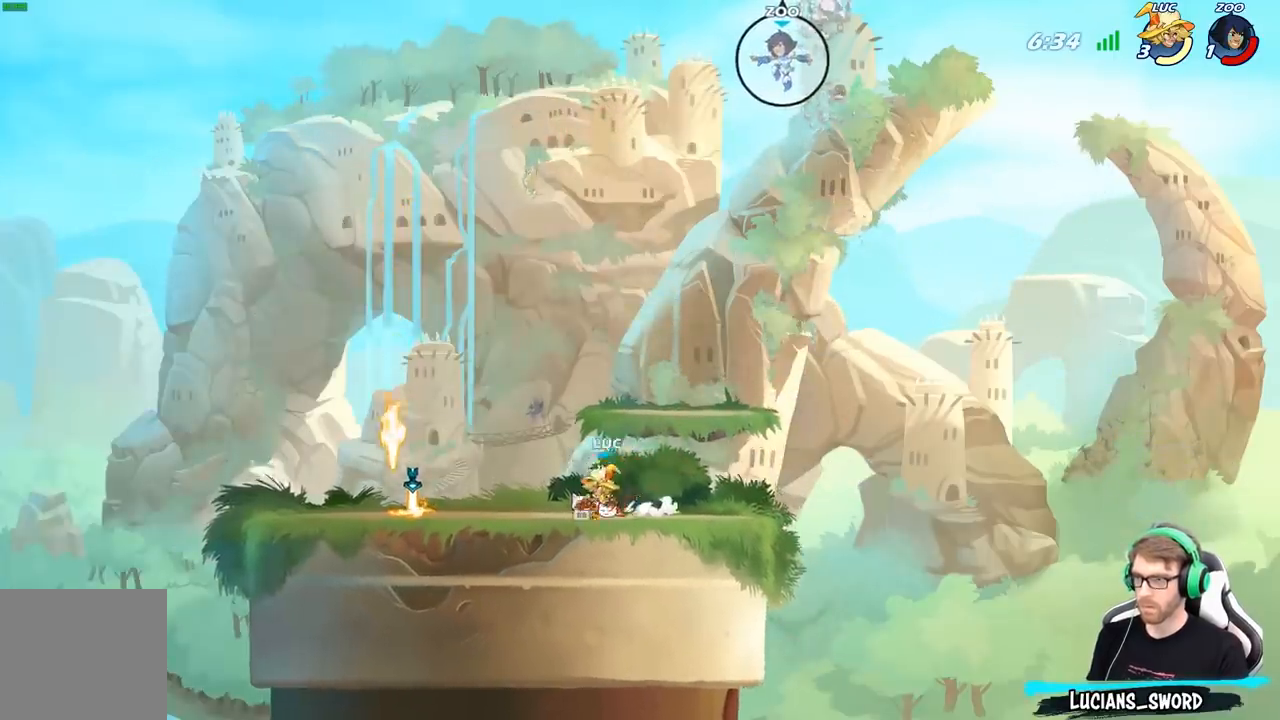
{"buttons": ["R1"], "left_stick": "up-right", "right_stick": "center", "events": [[67, "A", "down"], [67, "R1", "up"], [100, "left_stick", "right"], [200, "A", "up"], [300, "A", "down"], [300, "left_stick", "up-right"], [367, "A", "up"], [433, "R1", "down"]]}
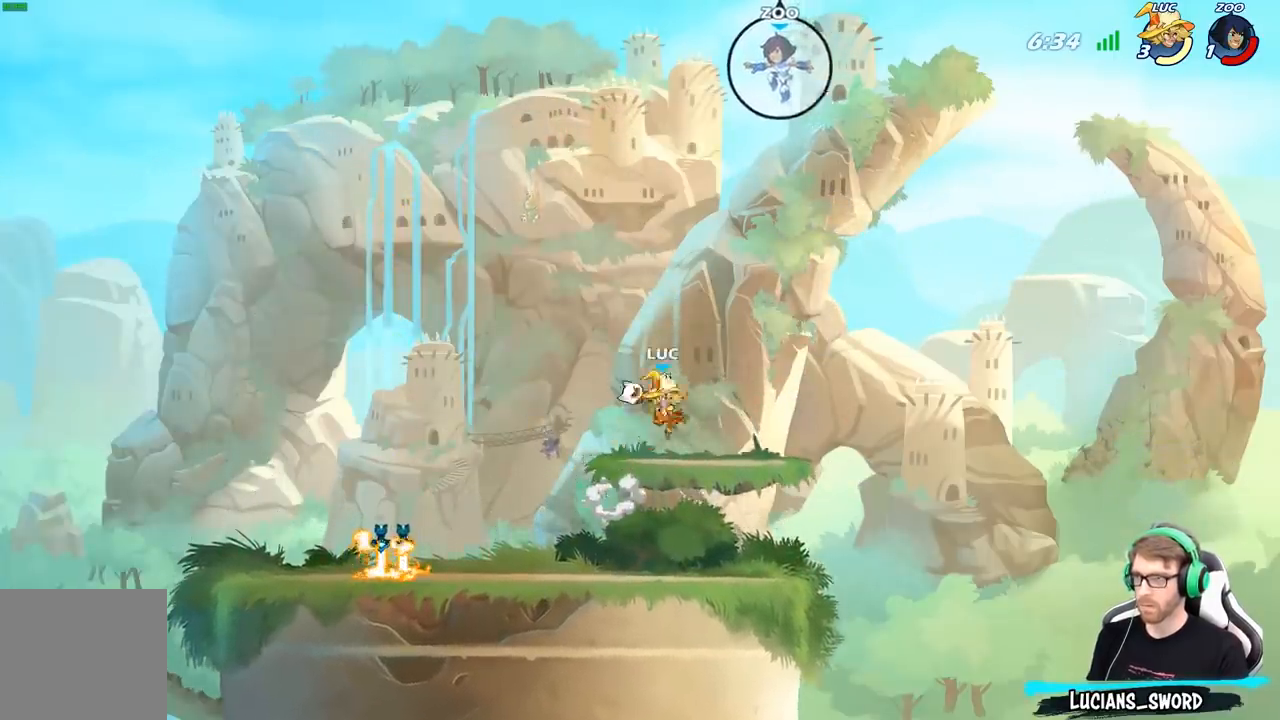
{"buttons": [], "left_stick": "center", "right_stick": "center", "events": [[133, "left_stick", "up"], [183, "R1", "up"], [267, "left_stick", "center"]]}
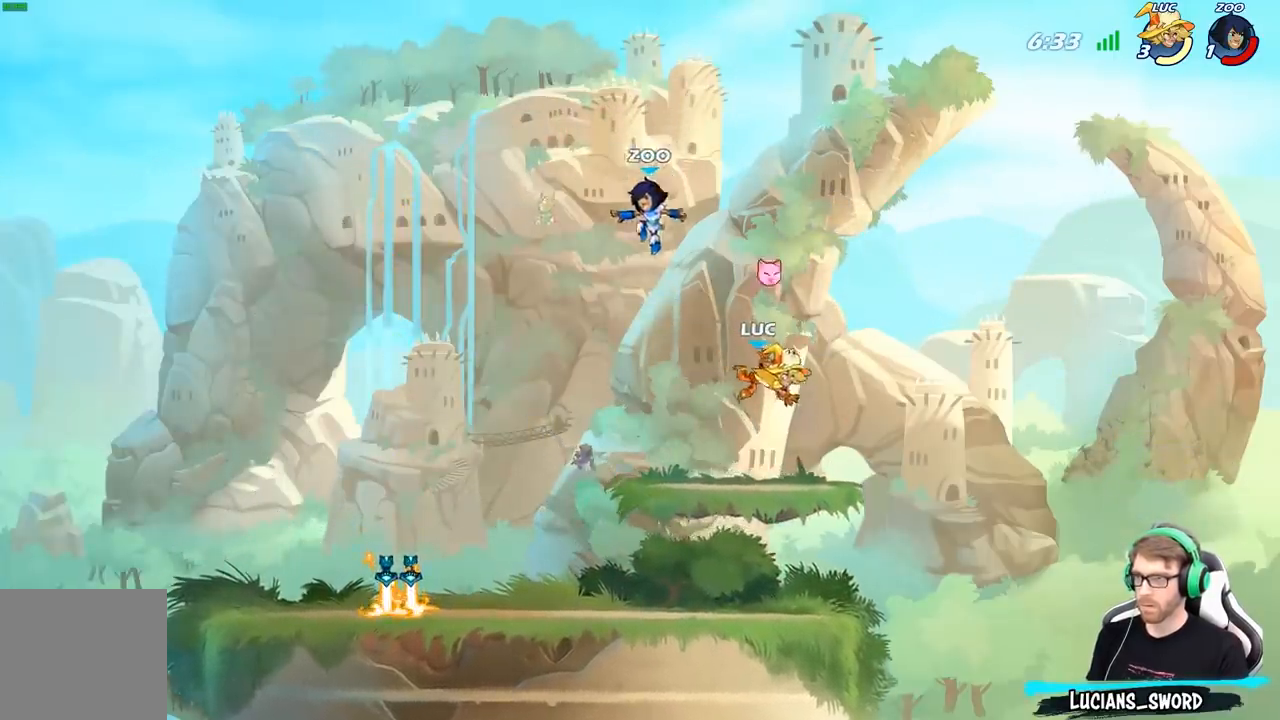
{"buttons": ["B"], "left_stick": "down-left", "right_stick": "center", "events": [[17, "left_stick", "left"], [267, "R2", "down"], [367, "left_stick", "down-left"], [383, "B", "down"], [400, "R2", "up"]]}
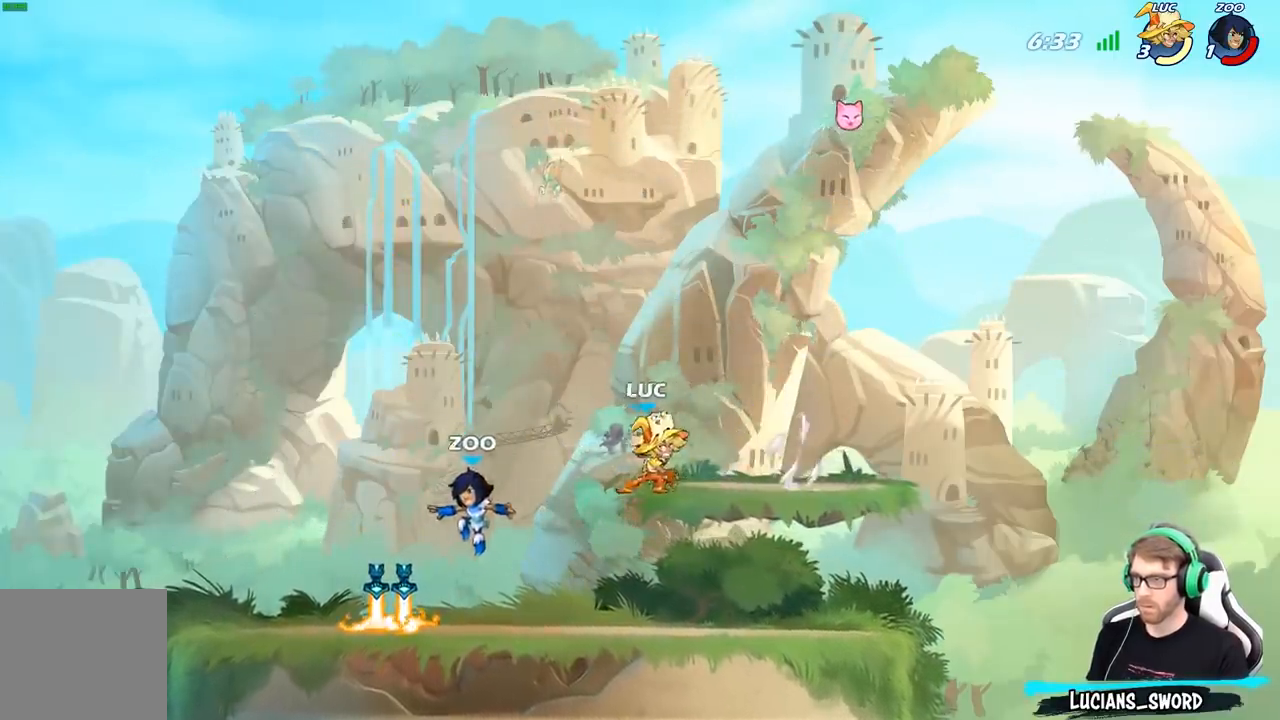
{"buttons": ["B"], "left_stick": "down-left", "right_stick": "center", "events": []}
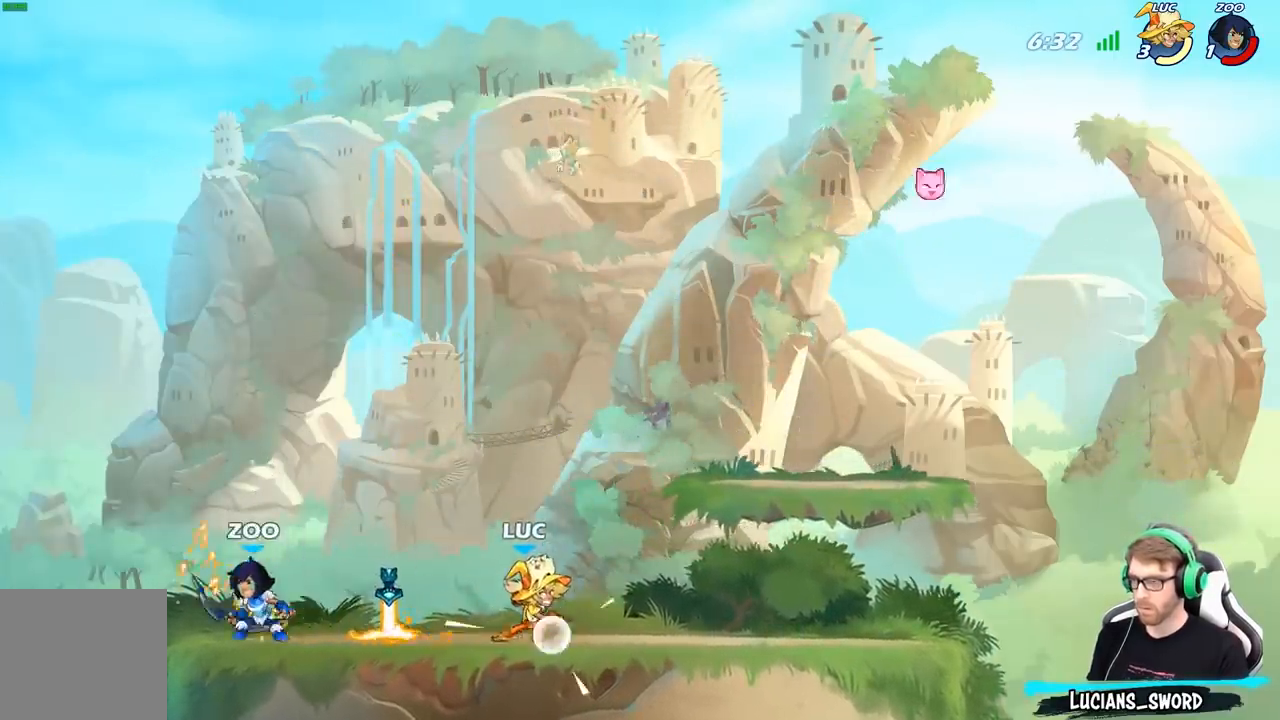
{"buttons": [], "left_stick": "down-left", "right_stick": "center", "events": [[383, "B", "up"]]}
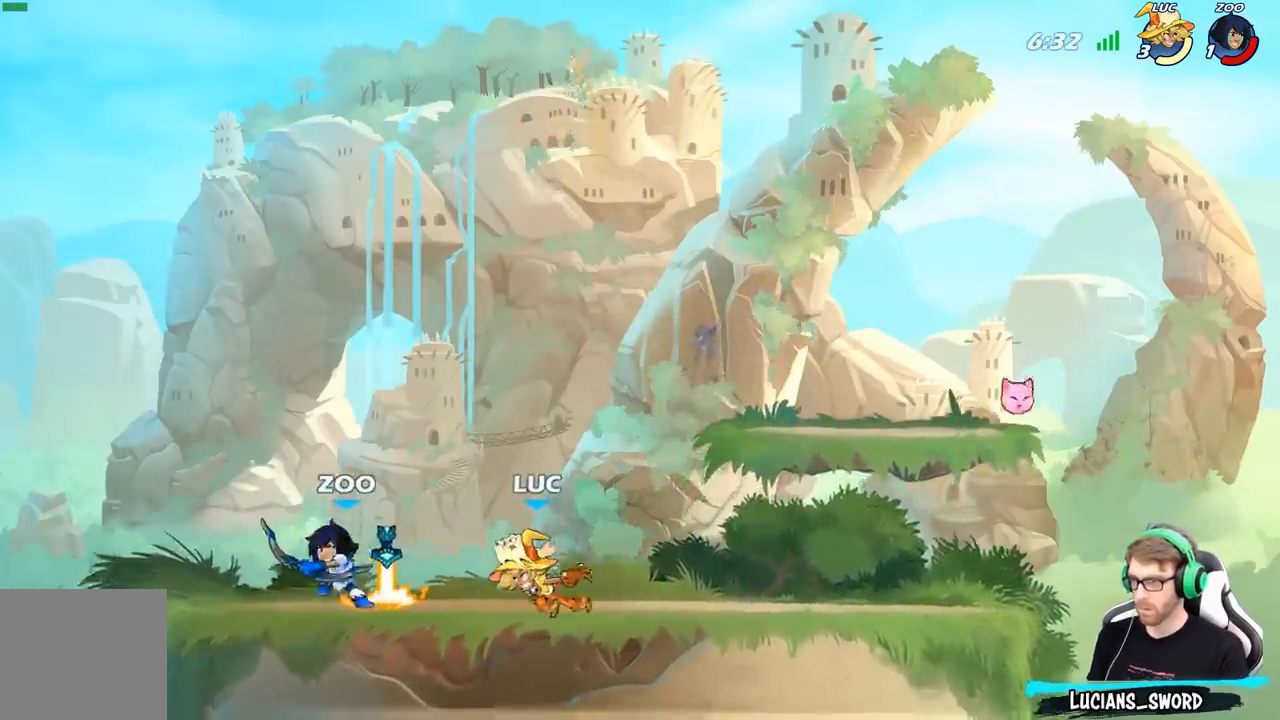
{"buttons": [], "left_stick": "center", "right_stick": "center", "events": [[33, "left_stick", "center"]]}
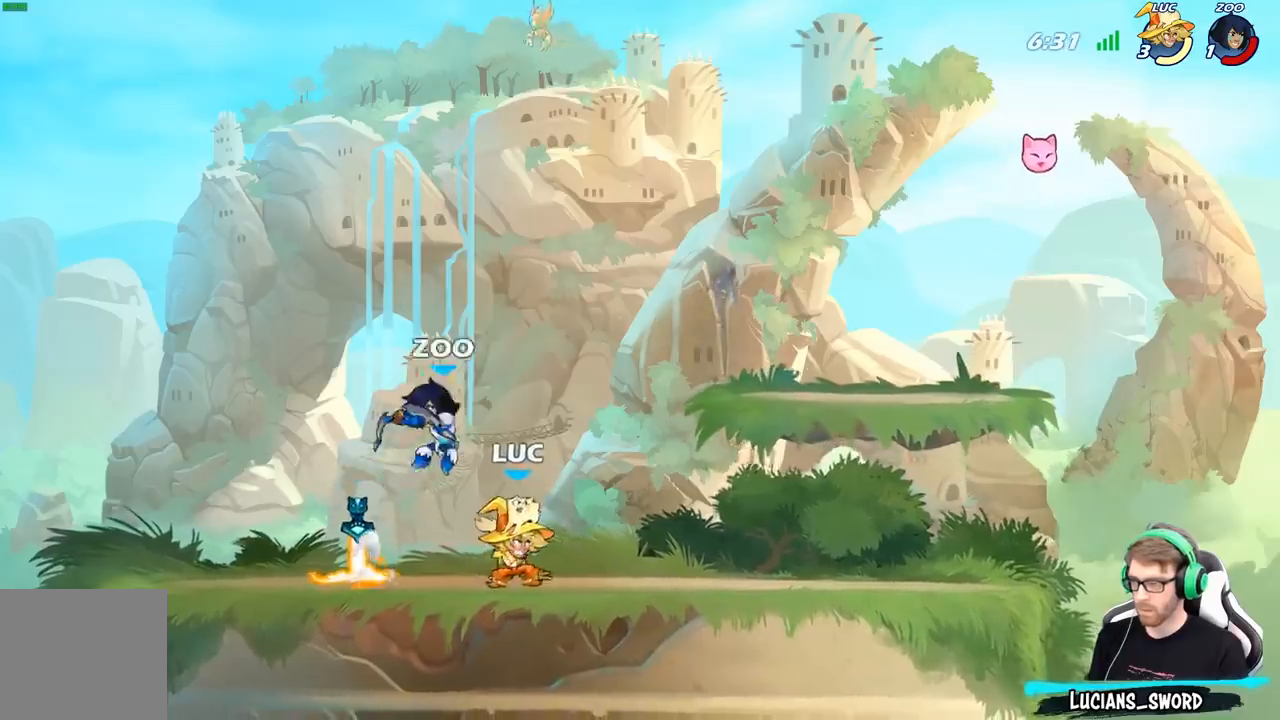
{"buttons": ["R1"], "left_stick": "up-left", "right_stick": "center", "events": [[33, "left_stick", "up-left"], [450, "R1", "down"]]}
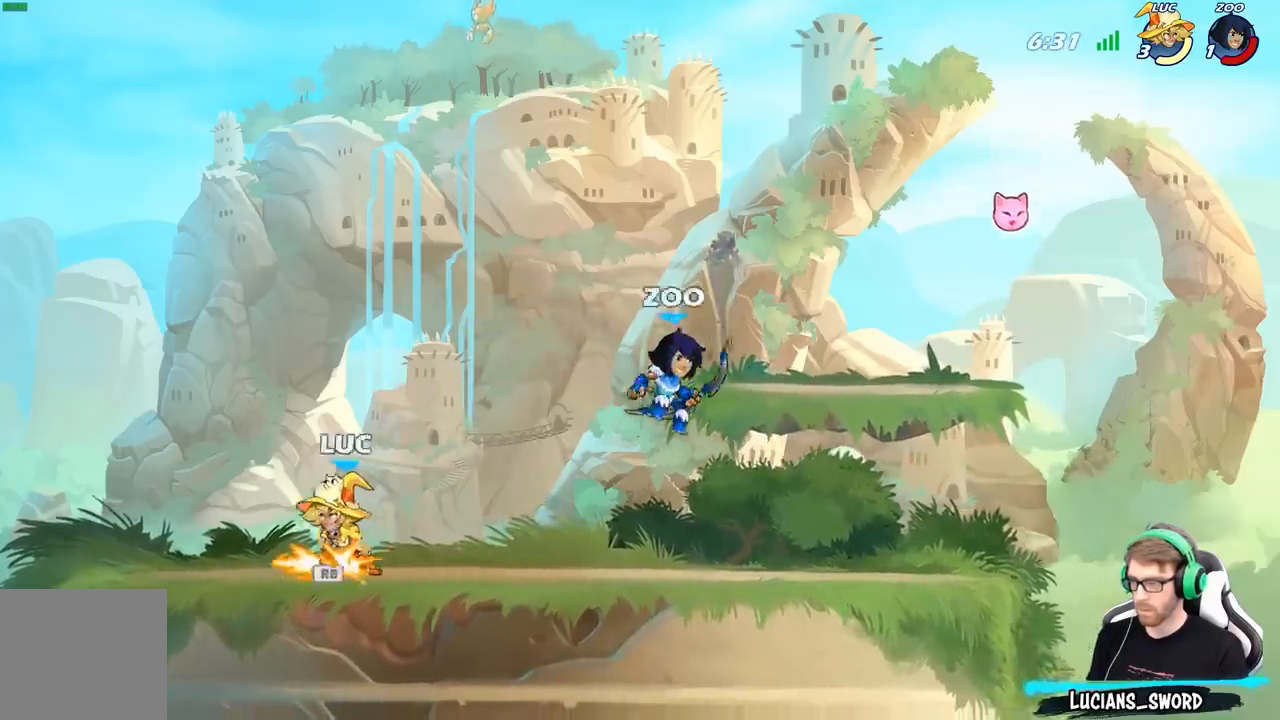
{"buttons": ["B"], "left_stick": "right", "right_stick": "center", "events": [[33, "R1", "up"], [133, "left_stick", "right"], [267, "R2", "down"], [400, "B", "down"], [400, "R2", "up"]]}
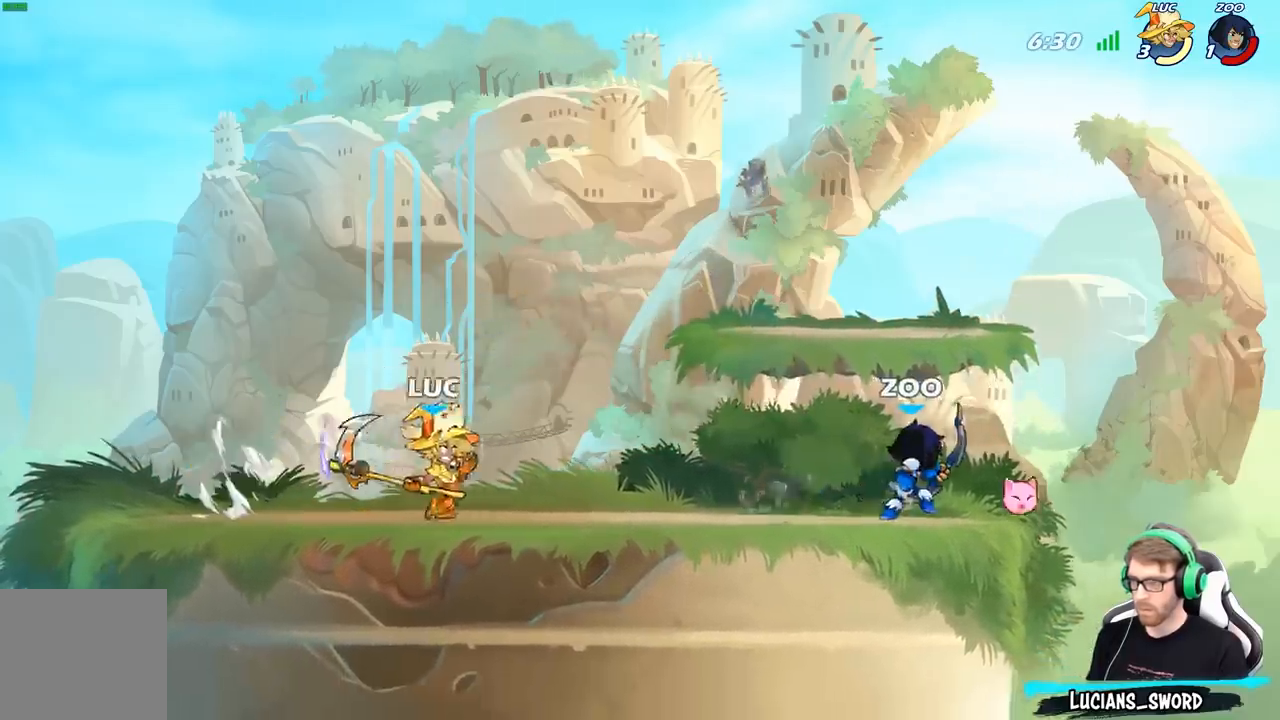
{"buttons": [], "left_stick": "center", "right_stick": "center", "events": [[267, "B", "up"], [300, "left_stick", "center"]]}
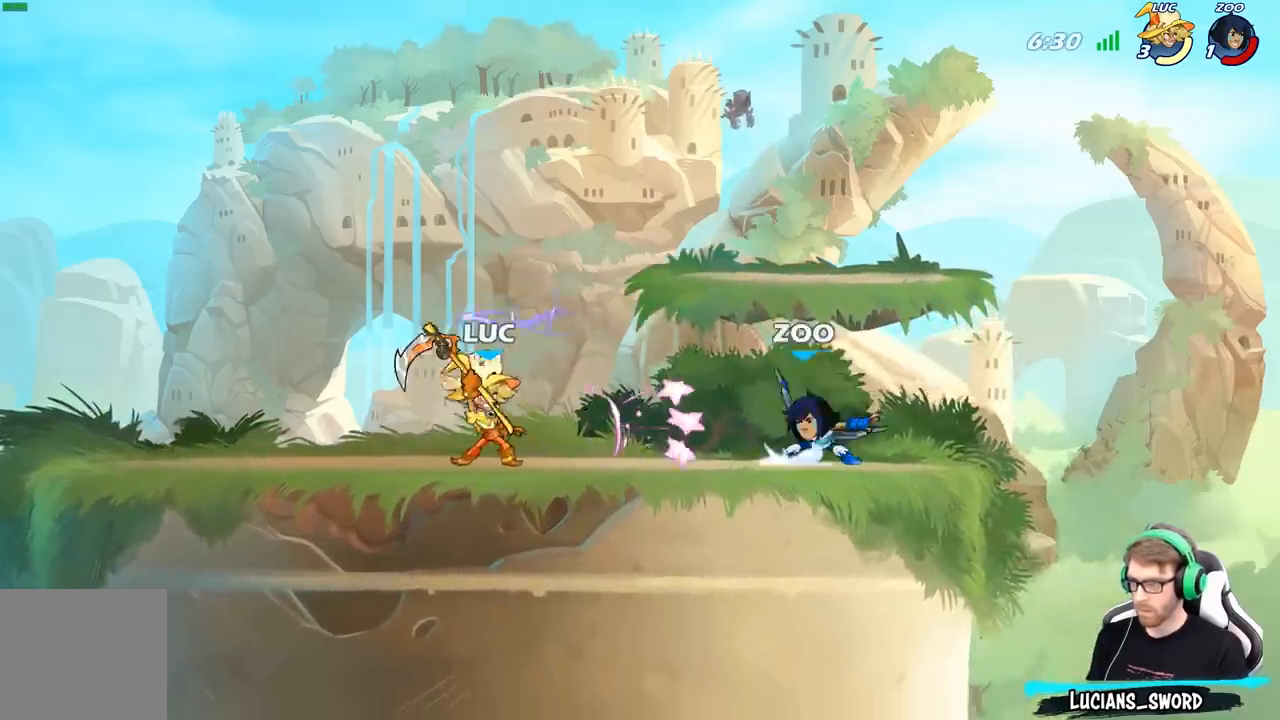
{"buttons": [], "left_stick": "center", "right_stick": "center", "events": [[283, "left_stick", "left"], [450, "left_stick", "center"]]}